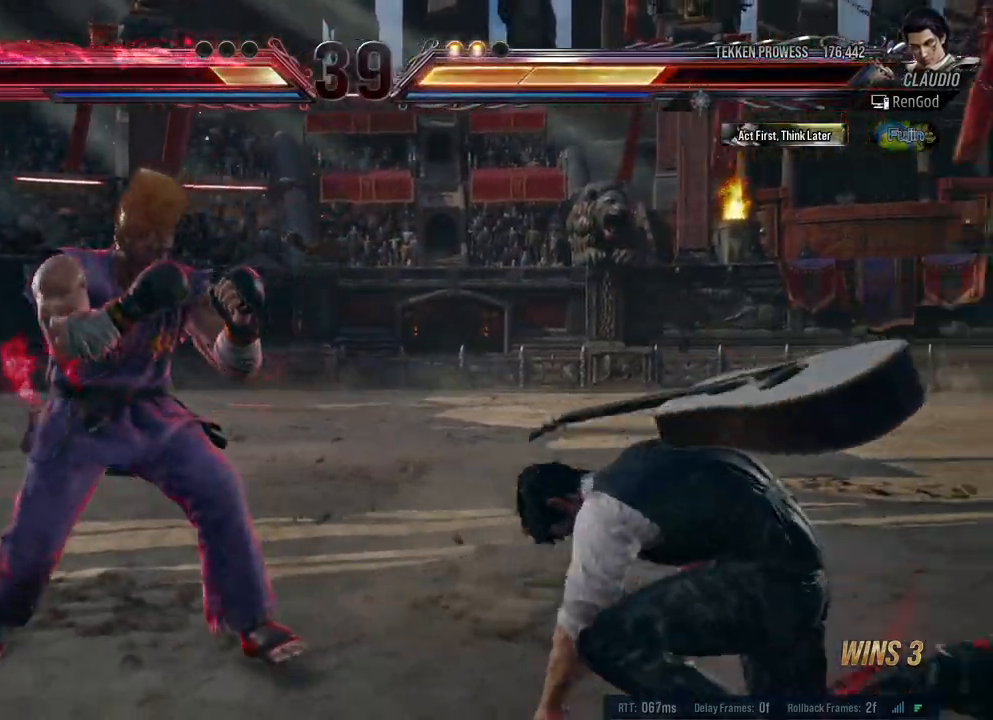
Gameplay with a controller (Xbox layout); each line is a JSON object with the inputs held at the frame after it. "events" lists button and stick changes between this image and that frame as [ms after this image, input, new state], when the widget could be followed in between. Not read: L2 R2.
{"buttons": ["X", "Y"], "left_stick": "down-right", "right_stick": "center", "events": [[283, "left_stick", "down-right"], [350, "X", "down"], [350, "Y", "down"]]}
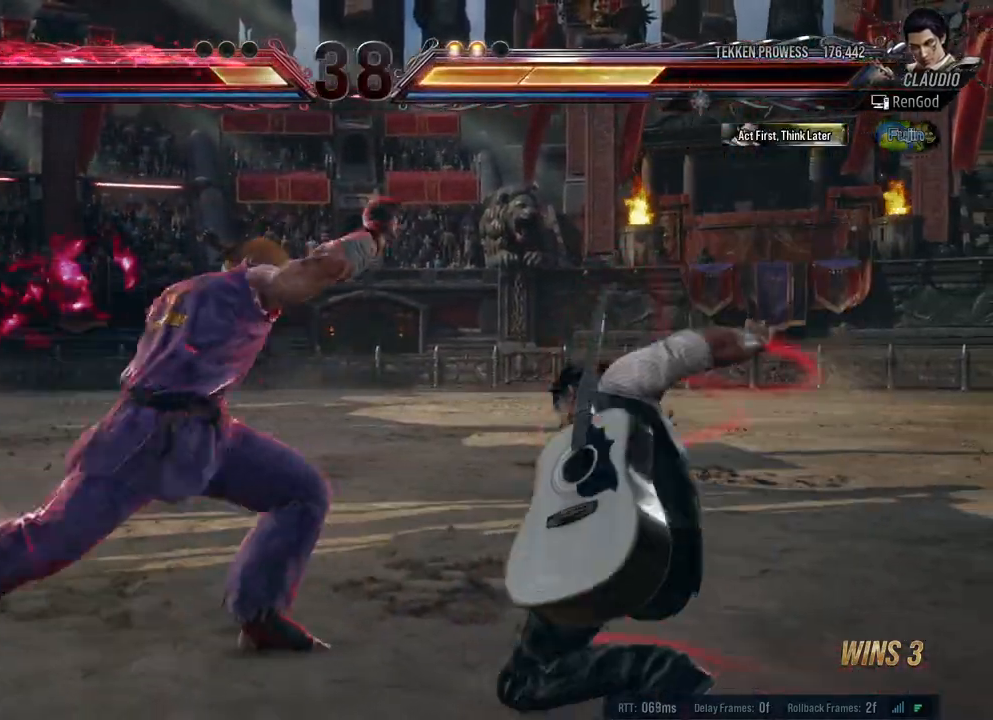
{"buttons": [], "left_stick": "center", "right_stick": "center", "events": [[50, "Y", "up"], [67, "X", "up"], [100, "left_stick", "center"]]}
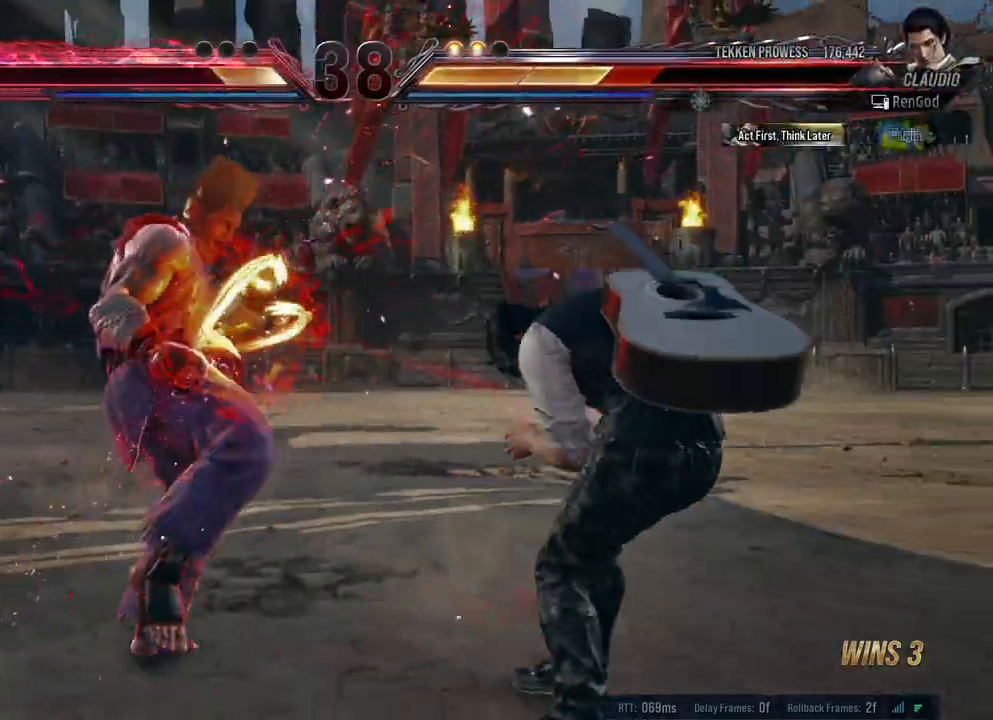
{"buttons": [], "left_stick": "right", "right_stick": "center", "events": [[83, "left_stick", "right"], [200, "left_stick", "center"], [250, "left_stick", "right"]]}
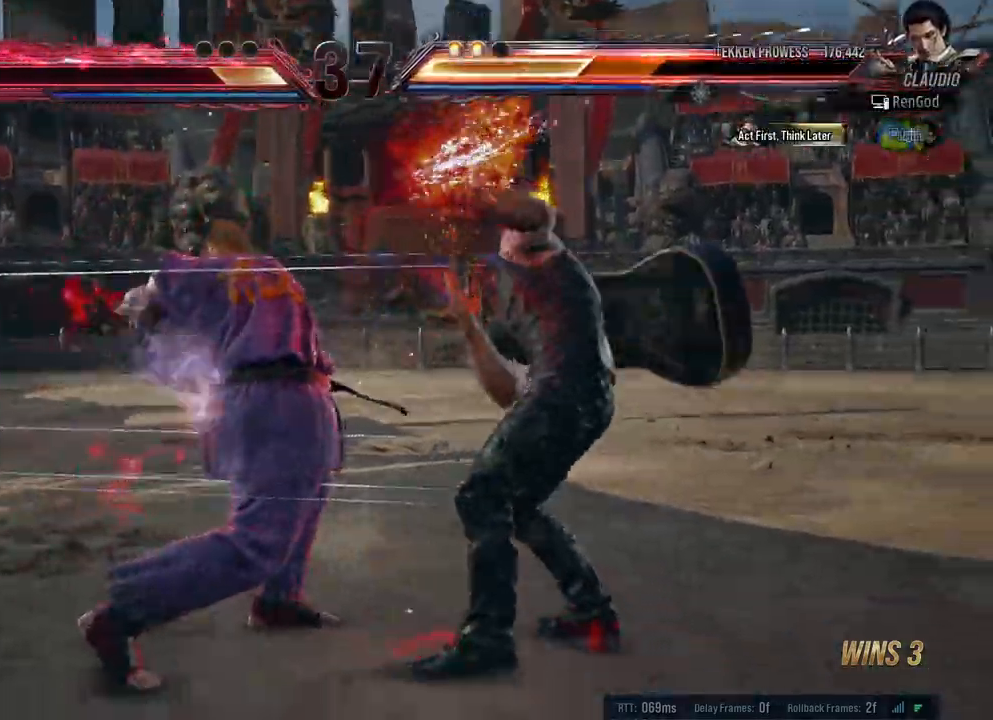
{"buttons": [], "left_stick": "right", "right_stick": "center", "events": []}
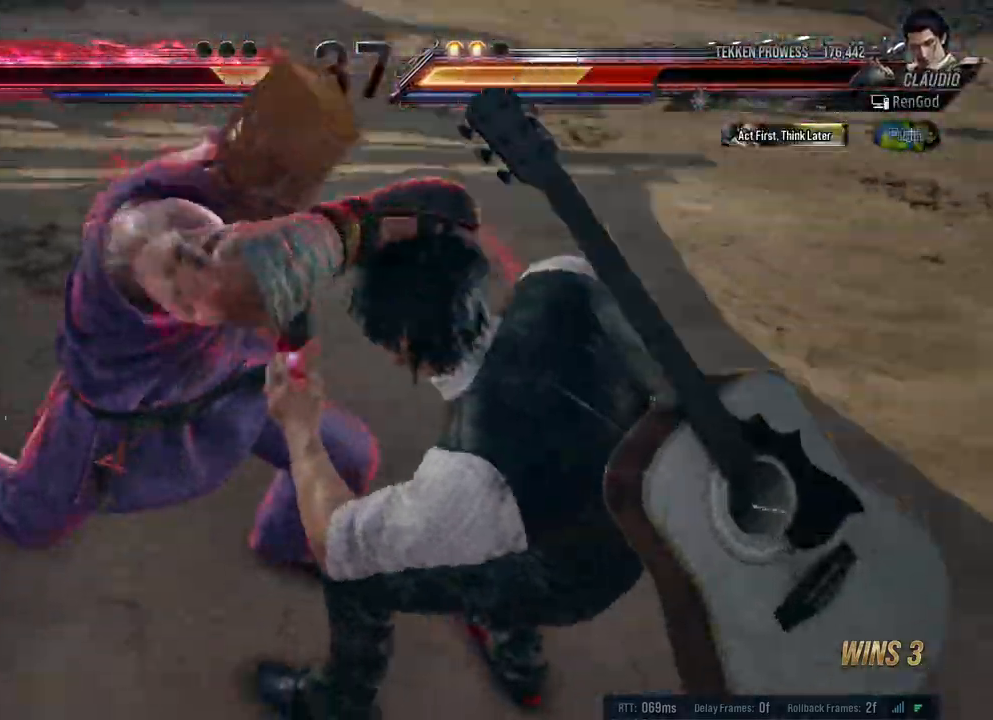
{"buttons": [], "left_stick": "center", "right_stick": "center", "events": [[33, "A", "down"], [33, "B", "down"], [33, "X", "down"], [33, "Y", "down"], [233, "A", "up"], [233, "B", "up"], [233, "Y", "up"], [250, "X", "up"], [367, "left_stick", "center"]]}
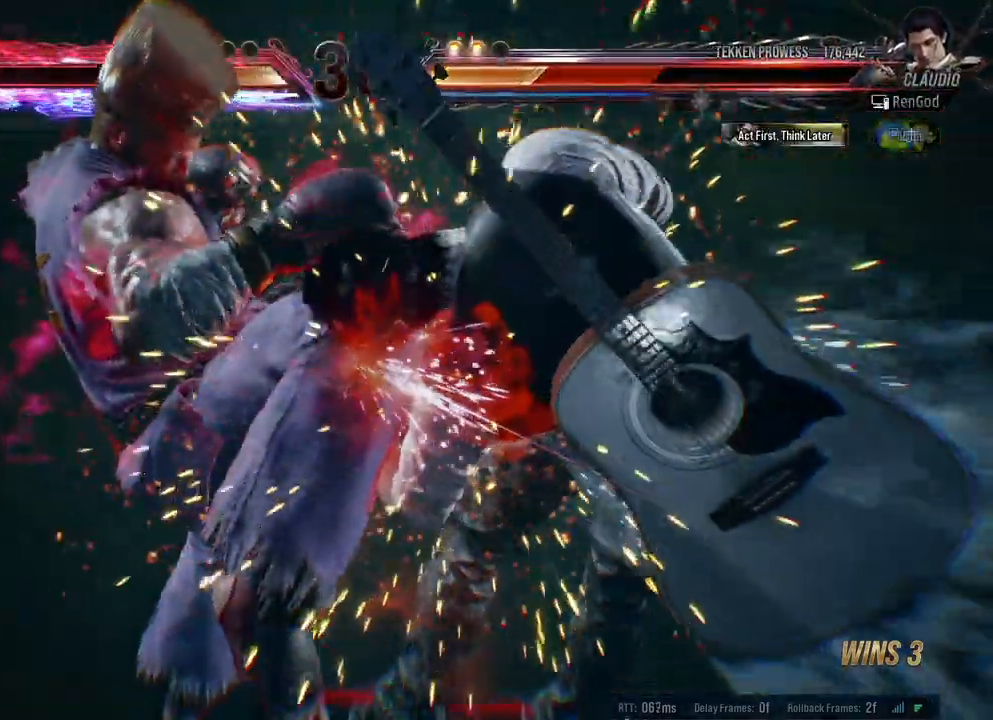
{"buttons": [], "left_stick": "right", "right_stick": "center", "events": [[17, "left_stick", "right"], [50, "X", "down"], [50, "Y", "down"], [200, "Y", "up"], [233, "Y", "down"], [350, "Y", "up"], [367, "X", "up"]]}
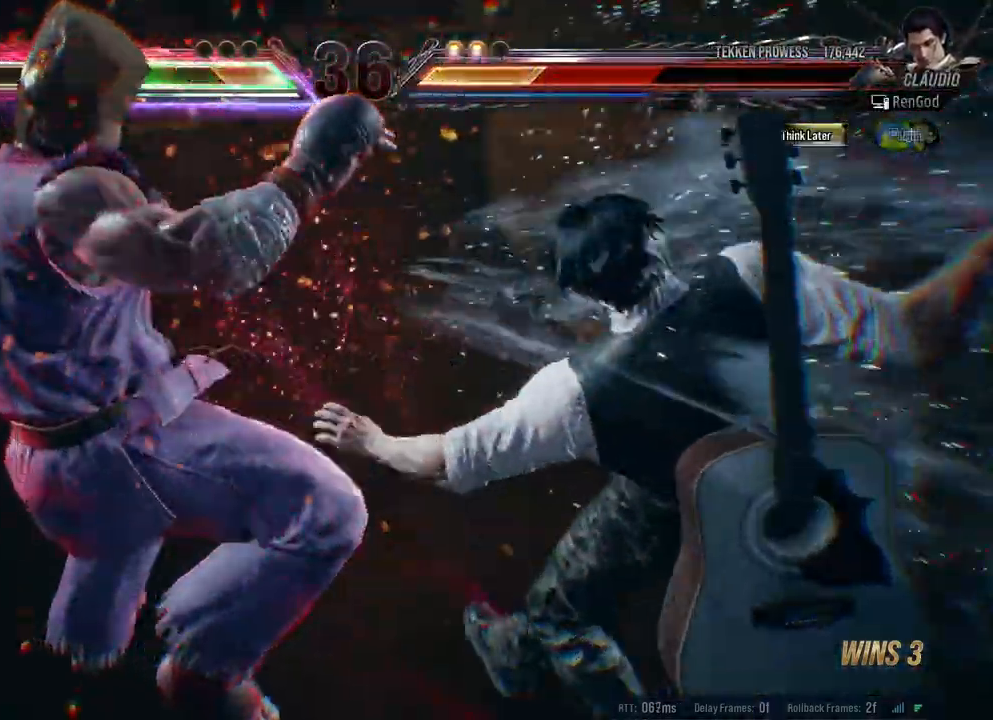
{"buttons": [], "left_stick": "right", "right_stick": "center", "events": [[233, "left_stick", "center"], [317, "left_stick", "right"]]}
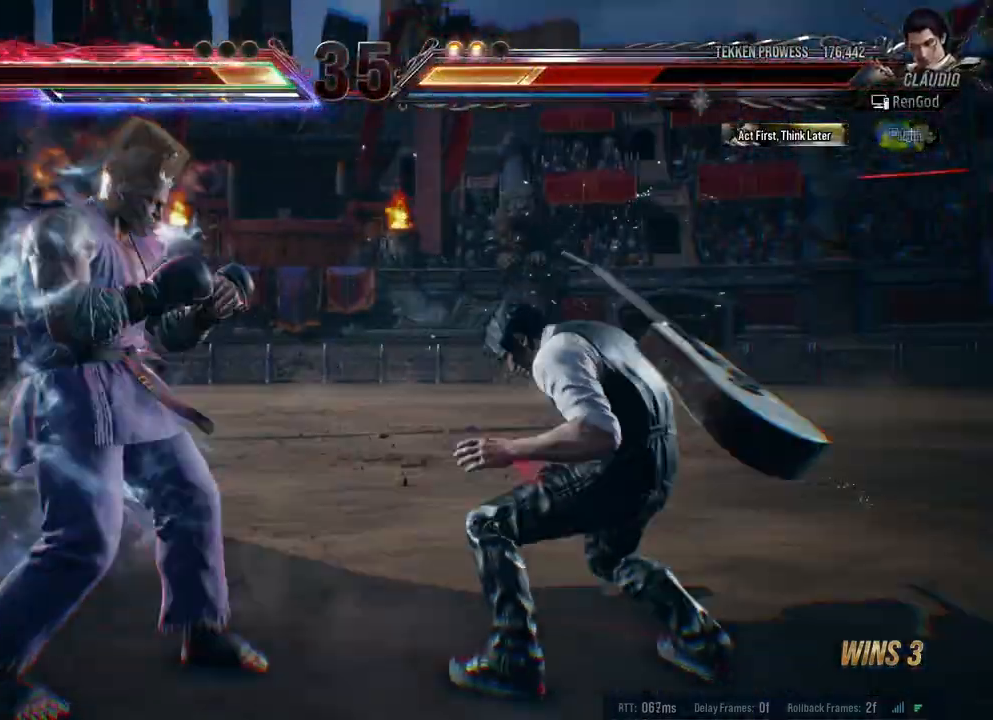
{"buttons": [], "left_stick": "right", "right_stick": "center", "events": [[267, "left_stick", "down-right"], [383, "left_stick", "right"]]}
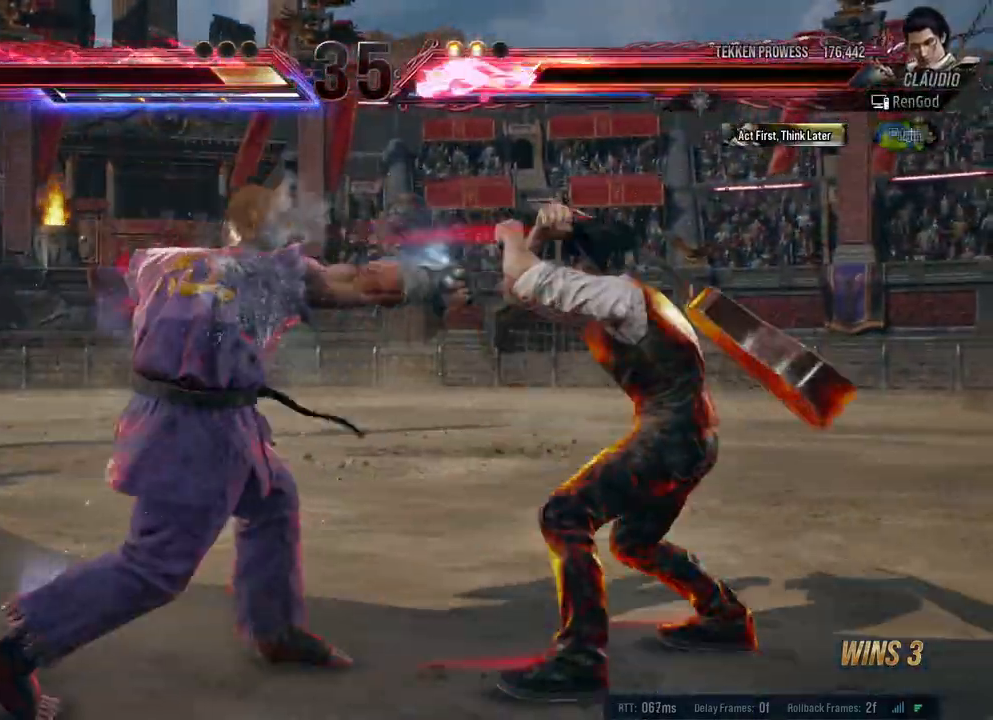
{"buttons": [], "left_stick": "center", "right_stick": "center", "events": [[217, "A", "down"], [217, "X", "down"], [233, "left_stick", "center"], [317, "X", "up"], [333, "A", "up"]]}
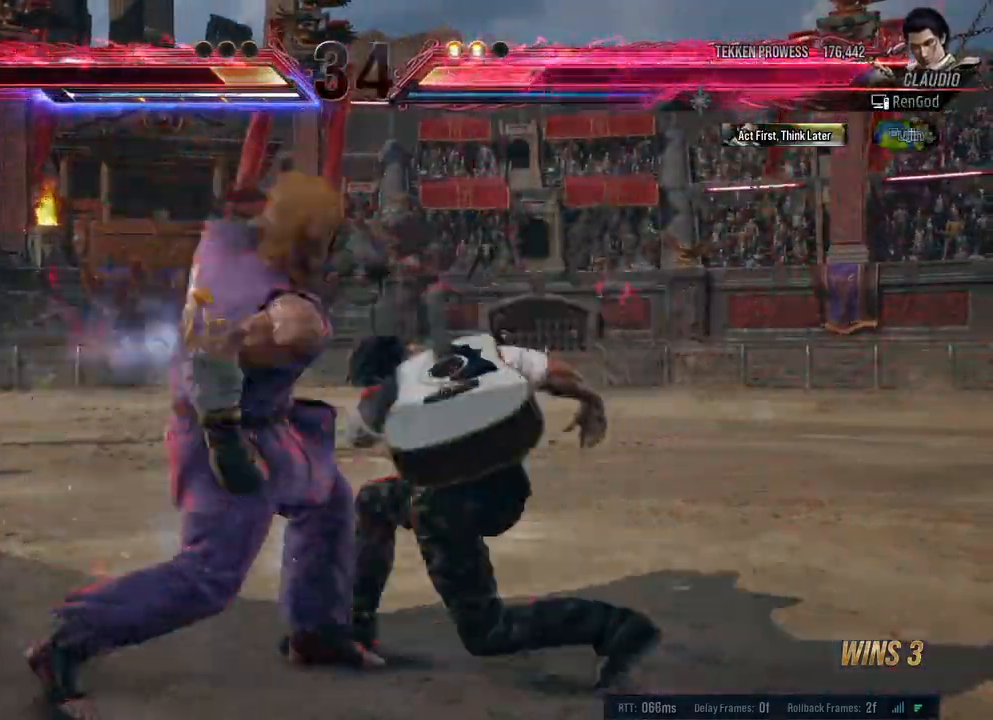
{"buttons": [], "left_stick": "center", "right_stick": "center", "events": [[117, "left_stick", "right"], [217, "left_stick", "center"], [283, "left_stick", "right"], [383, "left_stick", "center"]]}
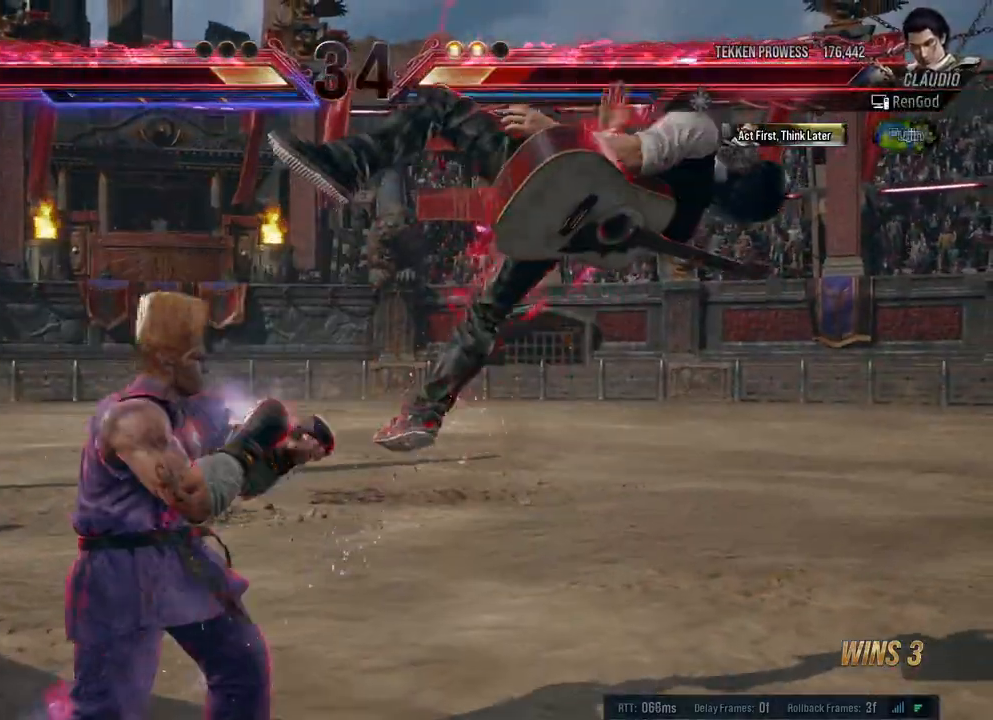
{"buttons": [], "left_stick": "right", "right_stick": "center", "events": [[233, "A", "down"], [333, "left_stick", "right"], [417, "A", "up"]]}
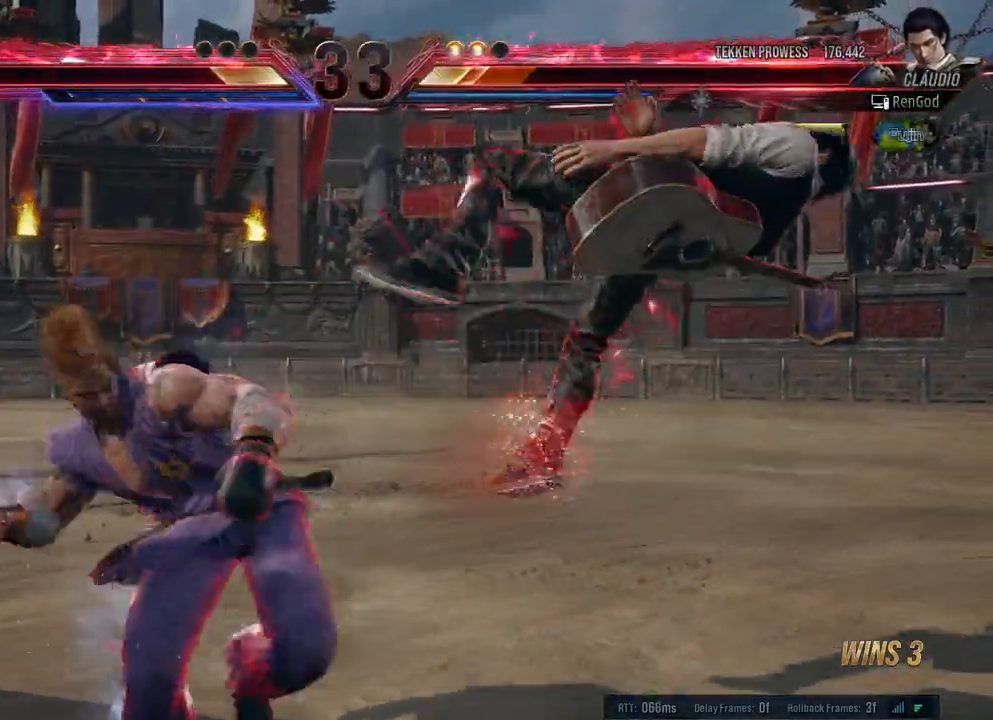
{"buttons": [], "left_stick": "center", "right_stick": "center", "events": [[383, "left_stick", "center"]]}
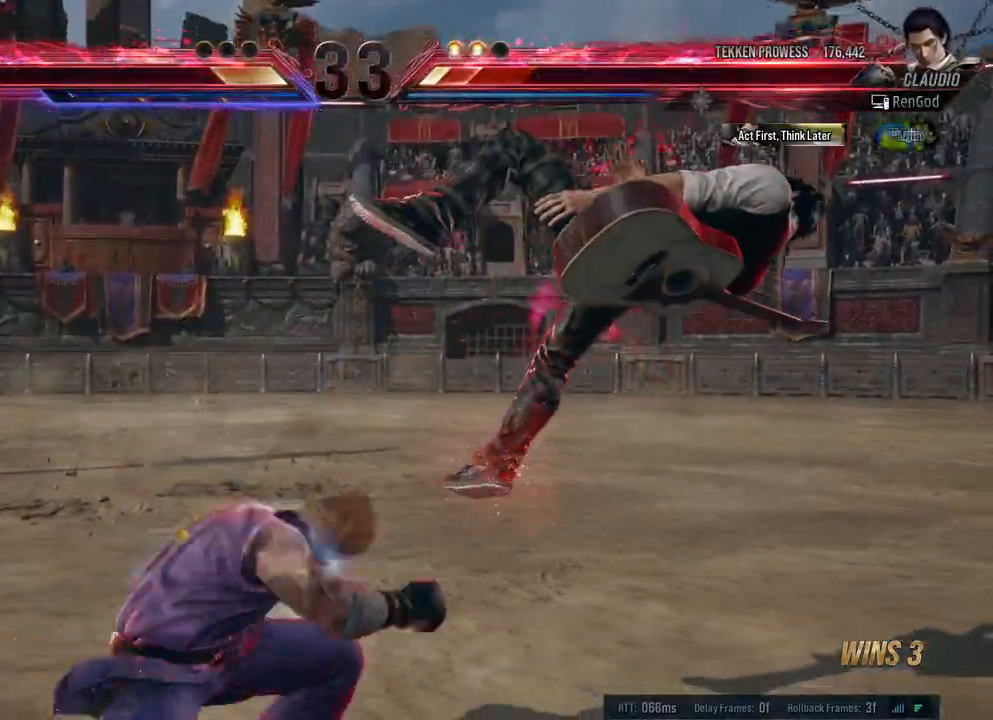
{"buttons": [], "left_stick": "right", "right_stick": "center", "events": [[183, "left_stick", "right"], [350, "X", "down"], [367, "B", "down"], [383, "A", "down"], [400, "X", "up"], [417, "A", "up"], [417, "B", "up"]]}
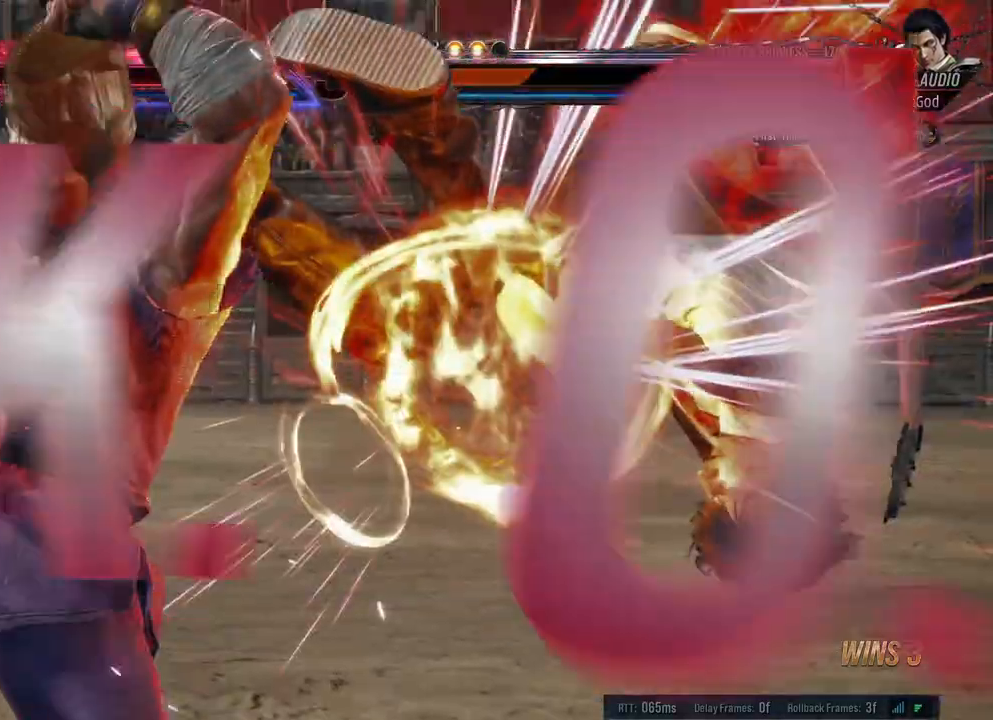
{"buttons": [], "left_stick": "right", "right_stick": "center", "events": [[283, "X", "down"], [300, "B", "down"], [317, "A", "down"], [317, "X", "up"], [333, "A", "up"], [333, "B", "up"]]}
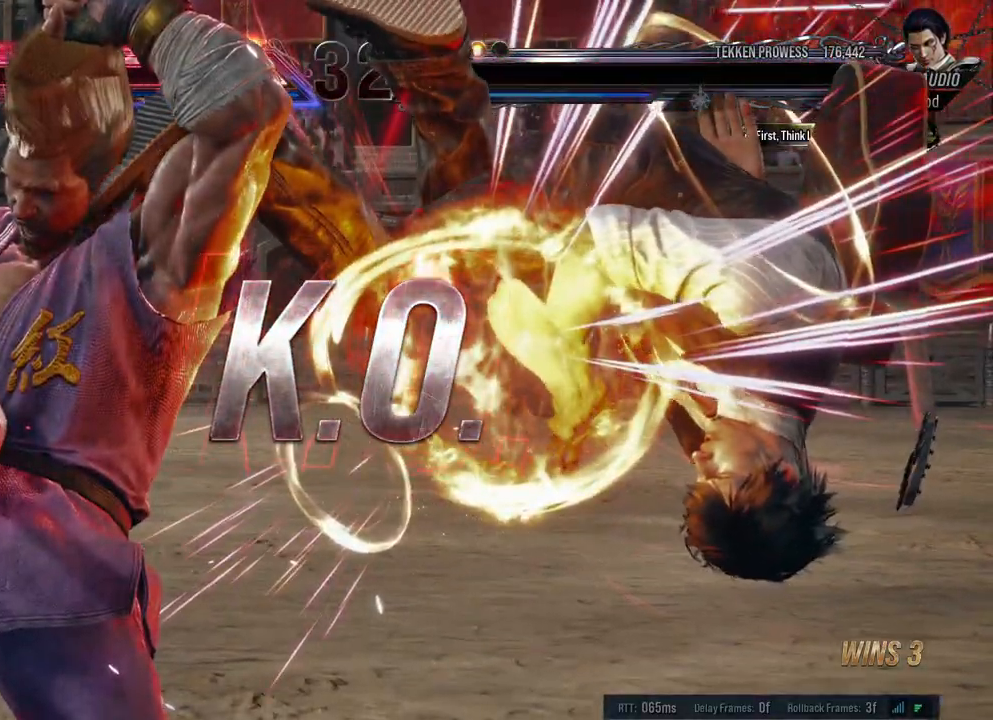
{"buttons": [], "left_stick": "center", "right_stick": "center", "events": [[150, "left_stick", "center"]]}
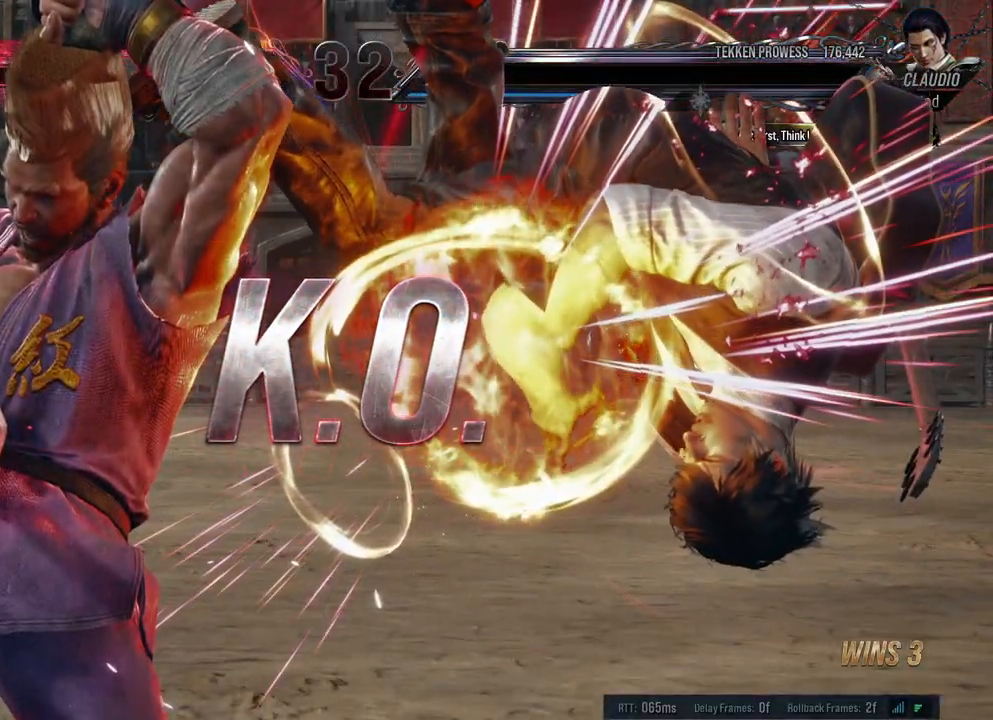
{"buttons": [], "left_stick": "center", "right_stick": "center", "events": []}
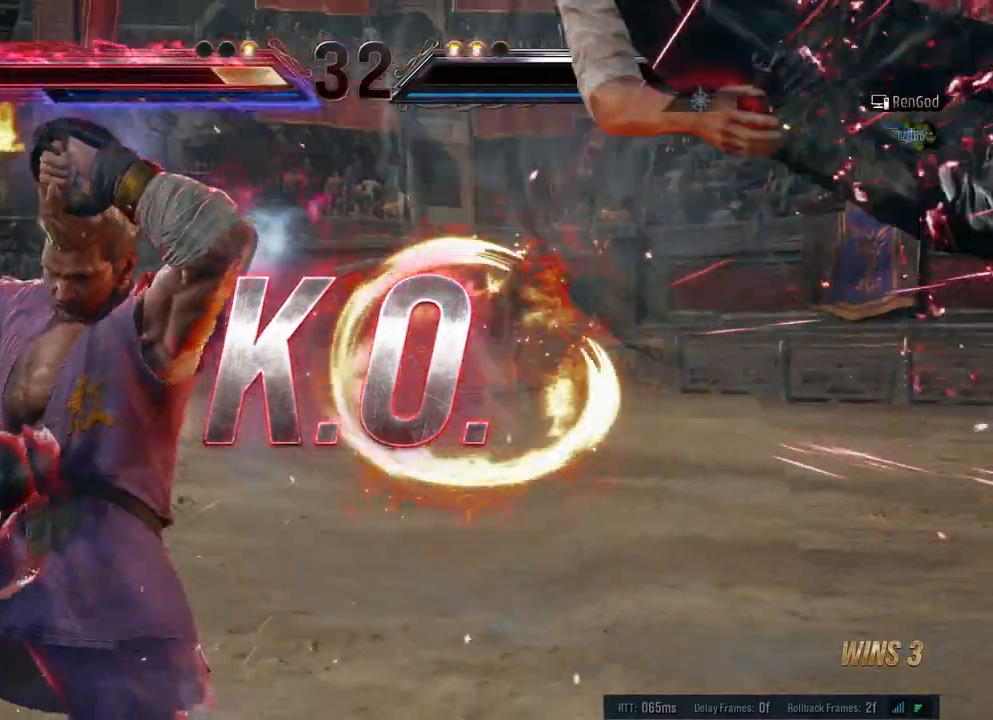
{"buttons": [], "left_stick": "center", "right_stick": "center", "events": [[100, "Y", "down"], [117, "Y", "up"], [183, "X", "down"], [200, "X", "up"], [400, "B", "down"], [467, "B", "up"]]}
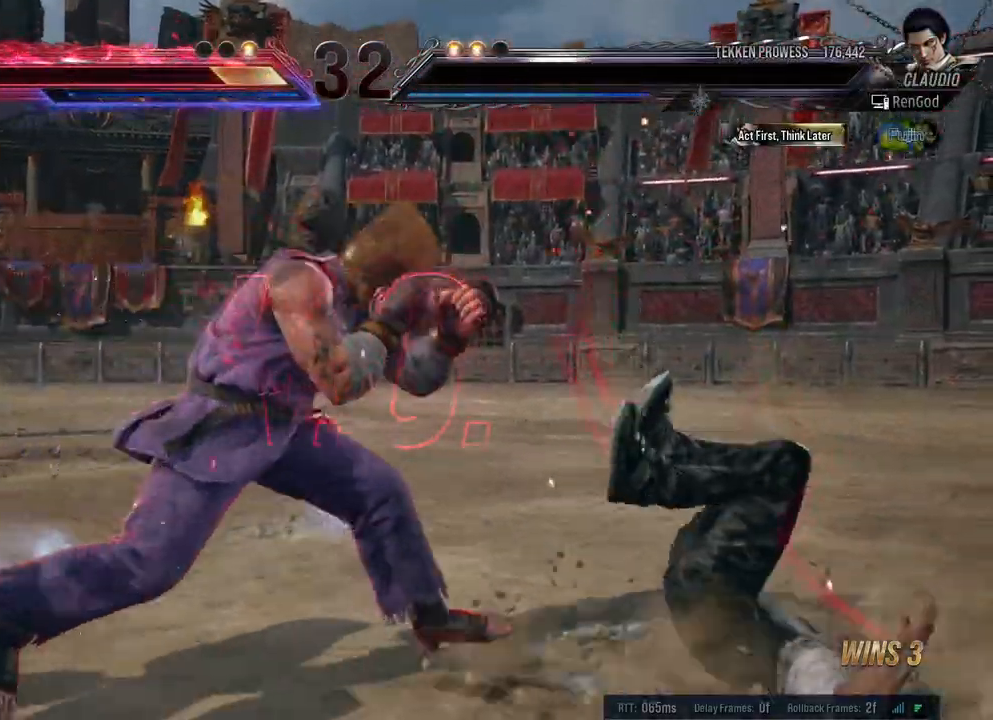
{"buttons": ["Y"], "left_stick": "center", "right_stick": "center", "events": [[17, "X", "down"], [133, "X", "up"], [150, "Y", "down"], [233, "Y", "up"], [283, "X", "down"], [467, "X", "up"], [483, "Y", "down"]]}
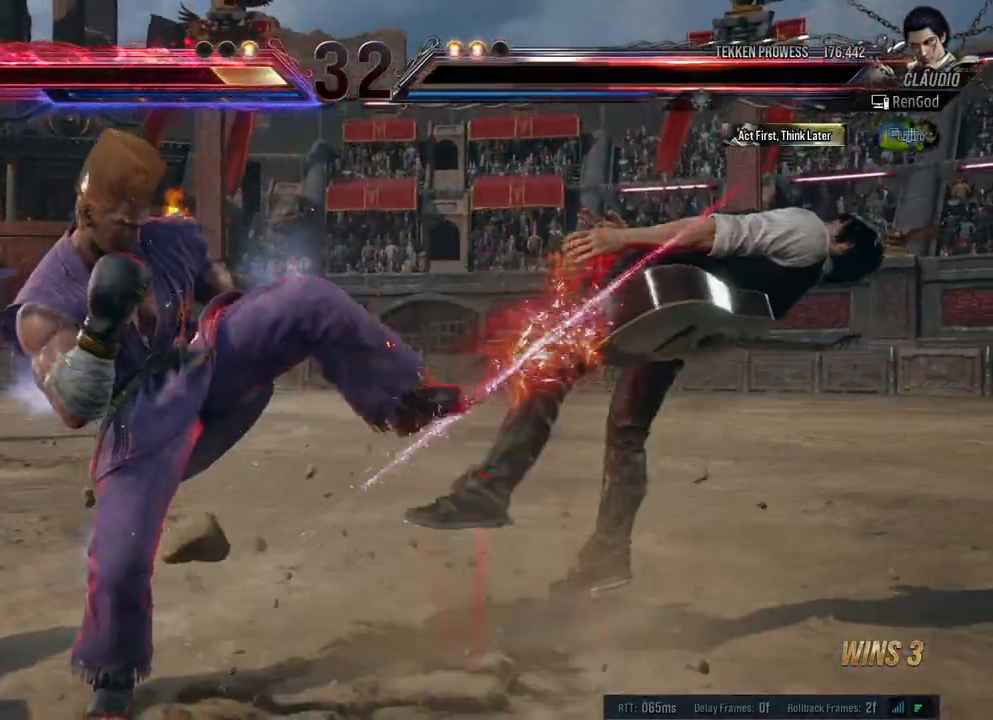
{"buttons": [], "left_stick": "center", "right_stick": "center", "events": [[50, "X", "down"], [67, "Y", "up"], [133, "X", "up"], [183, "B", "down"], [267, "B", "up"], [367, "Y", "down"], [433, "X", "down"], [450, "Y", "up"], [500, "X", "up"]]}
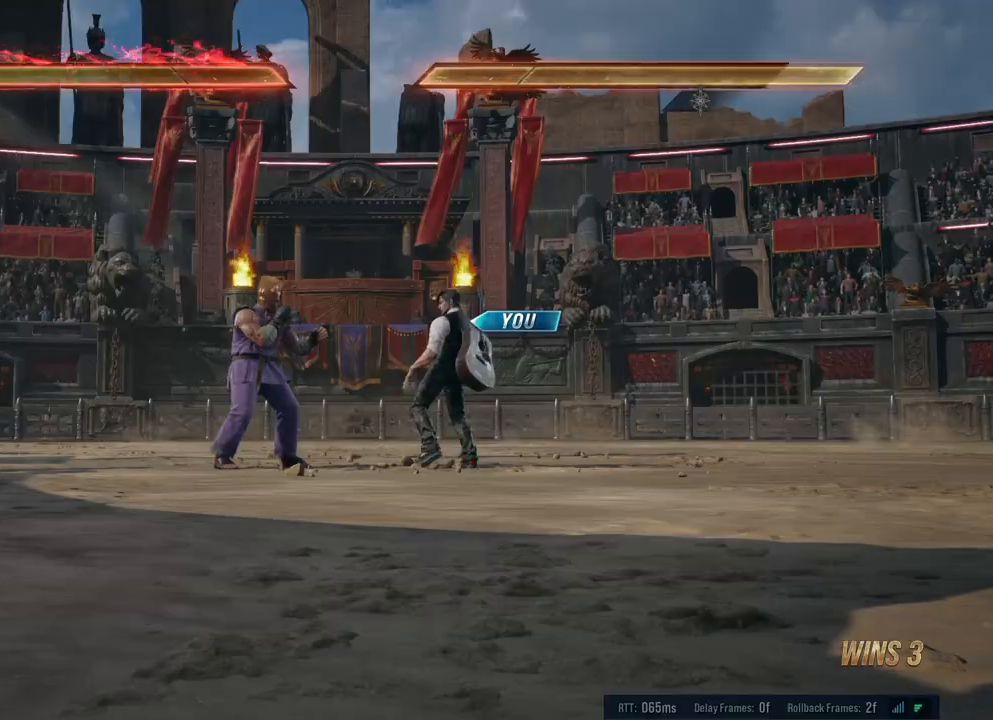
{"buttons": [], "left_stick": "center", "right_stick": "center", "events": [[17, "B", "down"], [83, "A", "down"], [83, "B", "up"], [167, "A", "up"], [267, "Y", "down"], [350, "Y", "up"], [467, "B", "down"], [500, "B", "up"]]}
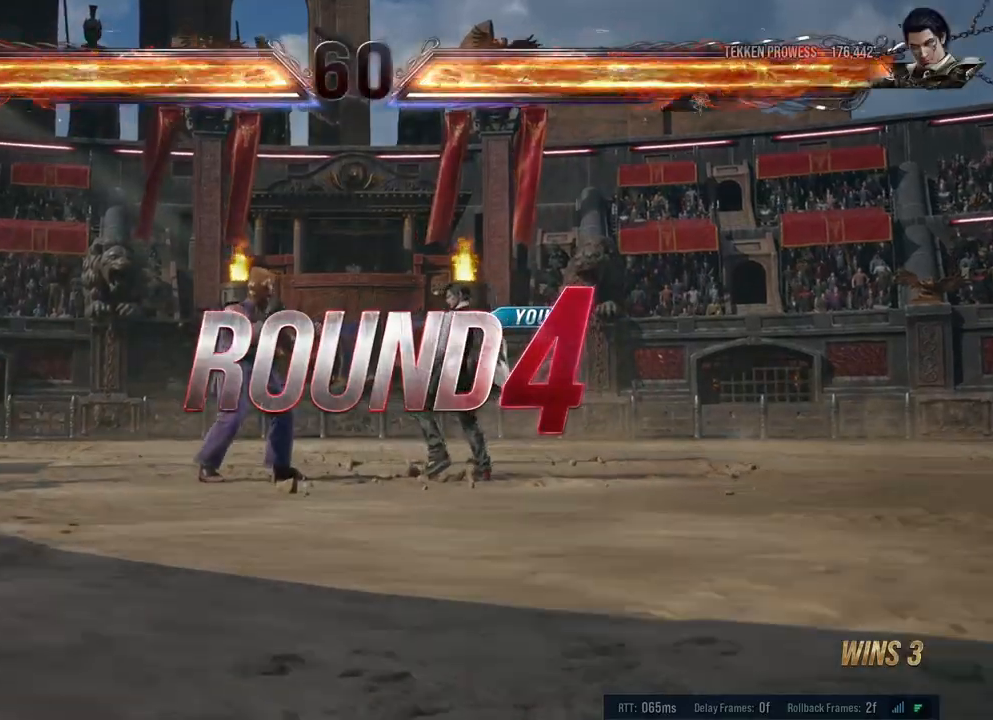
{"buttons": [], "left_stick": "center", "right_stick": "center", "events": [[33, "A", "down"], [100, "A", "up"], [150, "Y", "down"], [233, "Y", "up"], [250, "X", "down"], [300, "X", "up"], [350, "B", "down"], [433, "A", "down"], [433, "B", "up"], [467, "A", "up"]]}
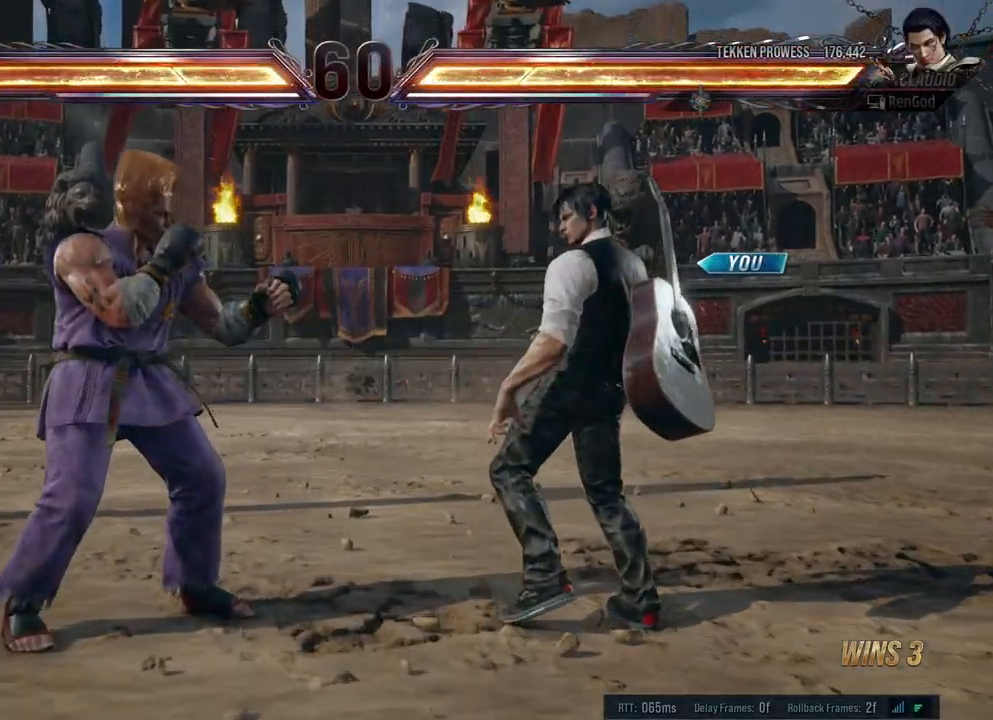
{"buttons": [], "left_stick": "center", "right_stick": "center", "events": [[33, "Y", "down"], [100, "Y", "up"], [117, "X", "down"], [150, "X", "up"], [200, "B", "down"], [217, "B", "up"], [250, "A", "down"], [300, "A", "up"], [417, "X", "down"], [500, "X", "up"]]}
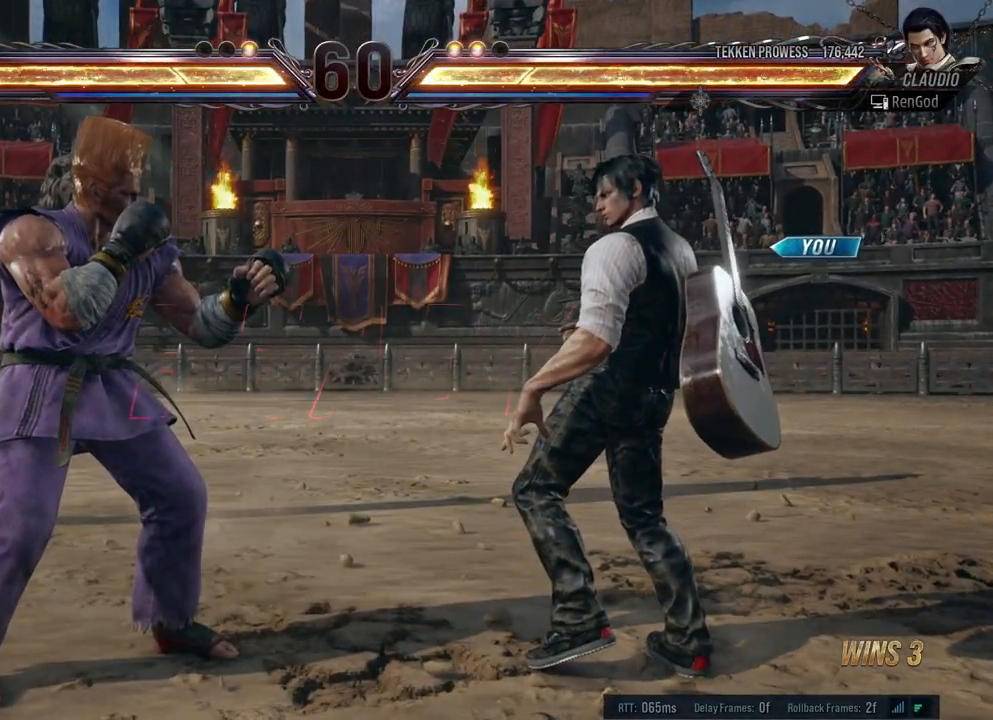
{"buttons": [], "left_stick": "right", "right_stick": "center", "events": [[50, "B", "down"], [67, "A", "down"], [83, "B", "up"], [150, "A", "up"], [183, "Y", "down"], [233, "X", "down"], [233, "Y", "up"], [317, "X", "up"], [350, "left_stick", "right"]]}
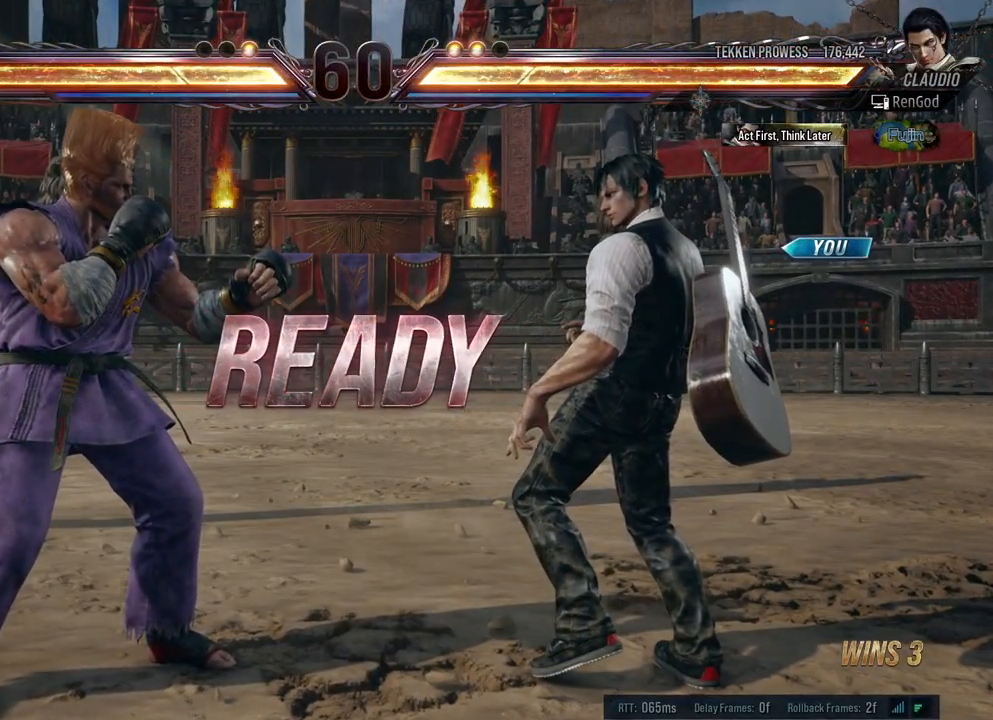
{"buttons": [], "left_stick": "center", "right_stick": "center", "events": [[17, "left_stick", "center"]]}
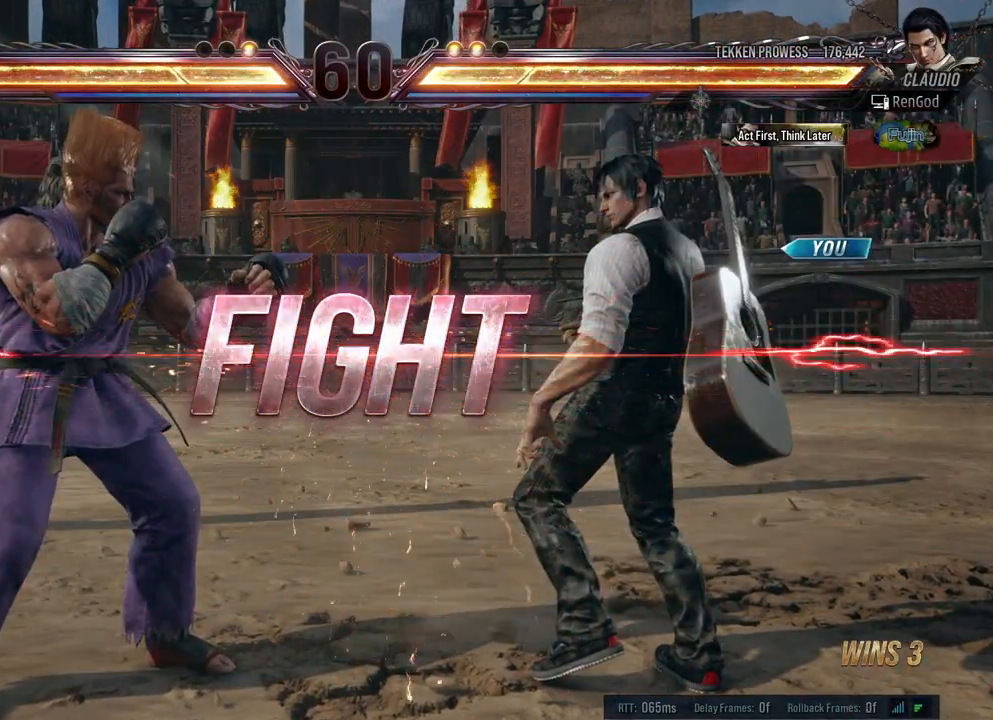
{"buttons": [], "left_stick": "center", "right_stick": "center", "events": [[150, "left_stick", "up"], [183, "B", "down"], [233, "left_stick", "center"], [250, "B", "up"]]}
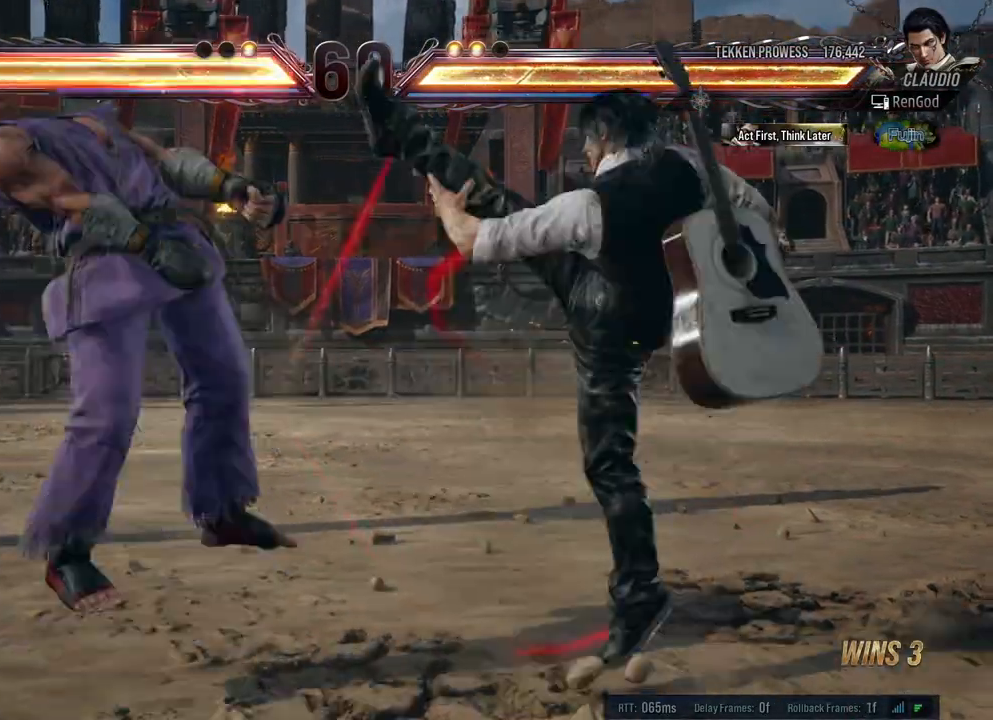
{"buttons": ["B"], "left_stick": "left", "right_stick": "center", "events": [[250, "left_stick", "left"], [350, "left_stick", "center"], [400, "left_stick", "left"], [483, "B", "down"]]}
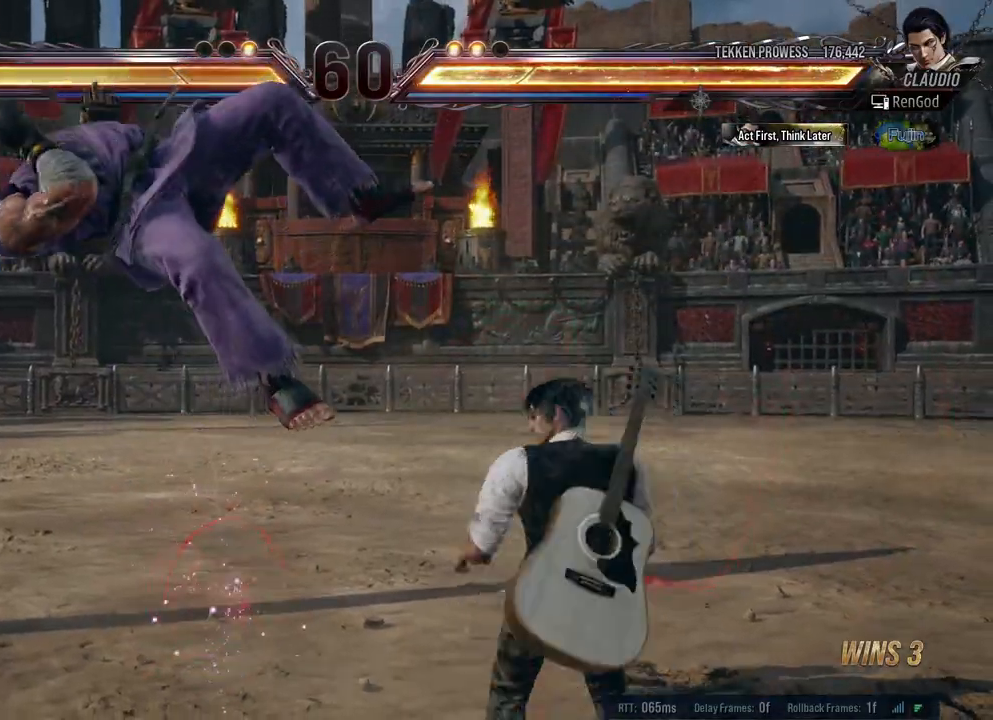
{"buttons": [], "left_stick": "center", "right_stick": "center", "events": [[50, "left_stick", "center"], [67, "B", "up"]]}
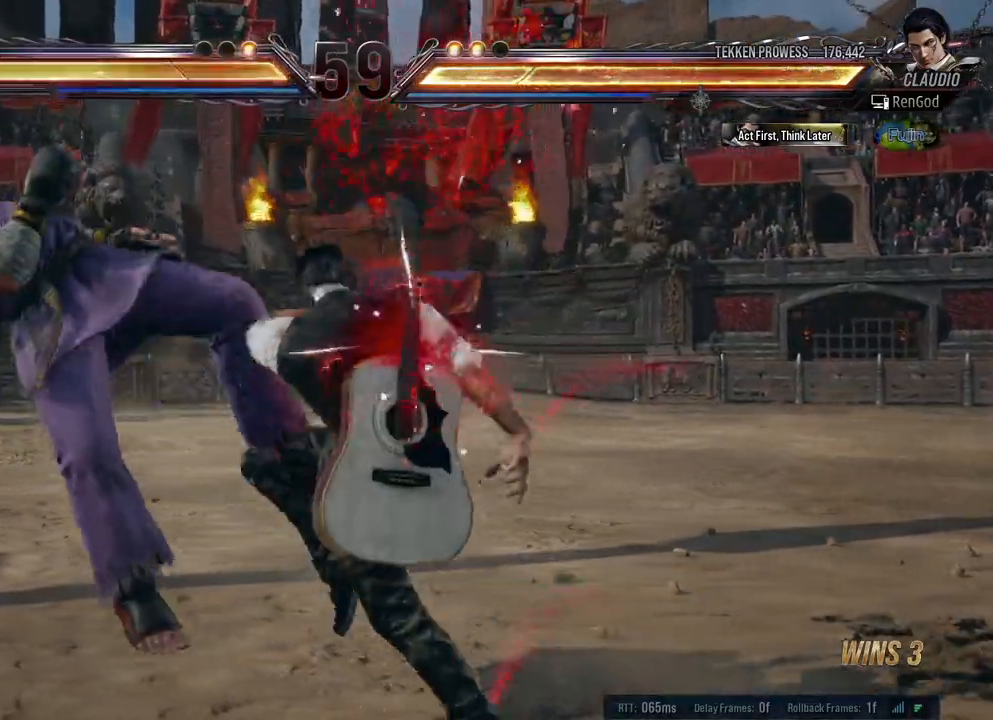
{"buttons": [], "left_stick": "center", "right_stick": "center", "events": [[50, "left_stick", "right"], [150, "A", "down"], [250, "A", "up"], [250, "left_stick", "center"]]}
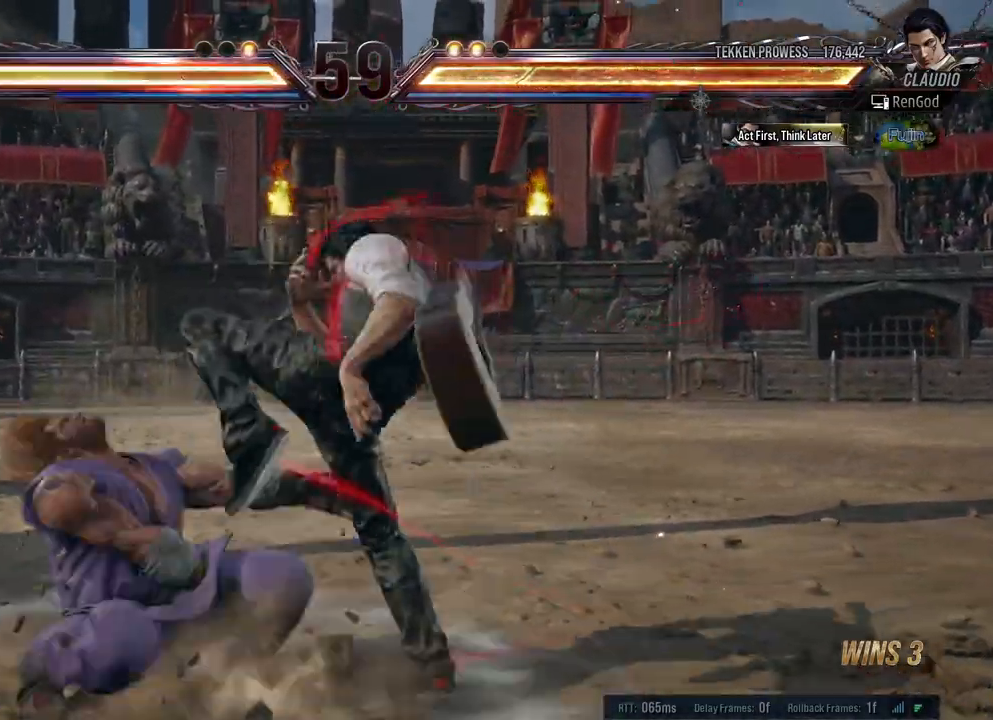
{"buttons": [], "left_stick": "center", "right_stick": "center", "events": [[83, "left_stick", "left"], [200, "left_stick", "center"], [250, "left_stick", "left"], [400, "left_stick", "right"], [417, "A", "down"], [500, "A", "up"], [500, "left_stick", "center"]]}
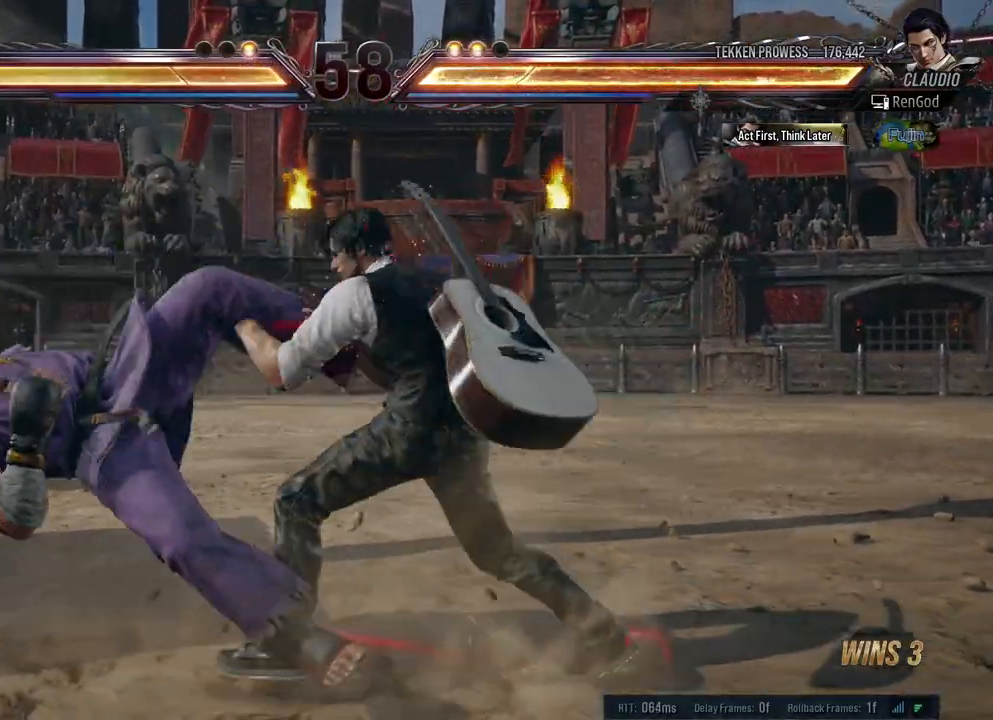
{"buttons": ["A", "B"], "left_stick": "up-left", "right_stick": "center", "events": [[433, "left_stick", "up-left"], [450, "B", "down"], [467, "A", "down"]]}